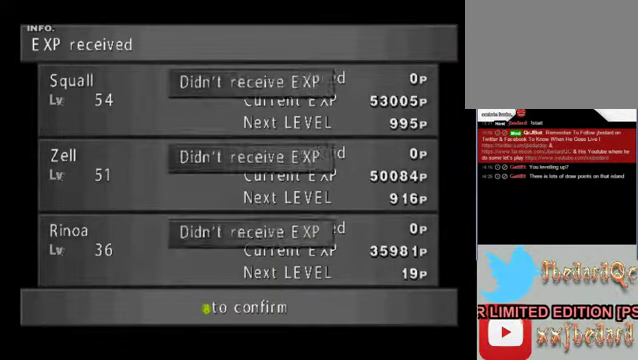
Gameplay with a controller (Xbox layout); each line is a JSON object with the inputs held at the frame after it. "events" lists button and stick changes between this image and that frame as [ms after this image, input, new state], when the widget could be followed in between. Not read: L1 L3 R1 R3 right_stick.
{"buttons": [], "left_stick": "center", "events": [[167, "A", "down"], [467, "A", "up"]]}
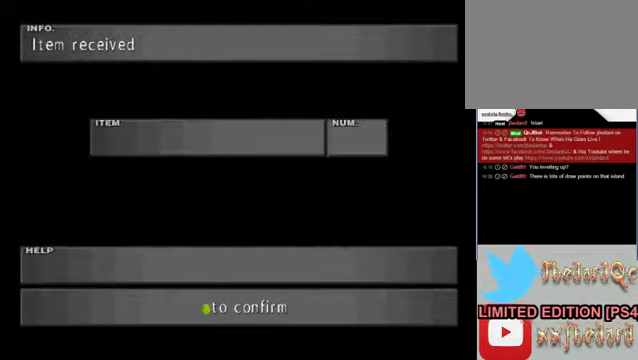
{"buttons": [], "left_stick": "center", "events": [[434, "A", "down"], [500, "A", "up"]]}
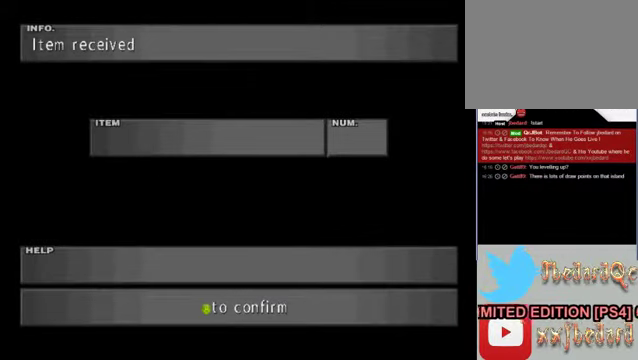
{"buttons": ["A"], "left_stick": "center", "events": [[67, "A", "down"], [167, "A", "up"], [267, "A", "down"], [400, "A", "up"], [500, "A", "down"]]}
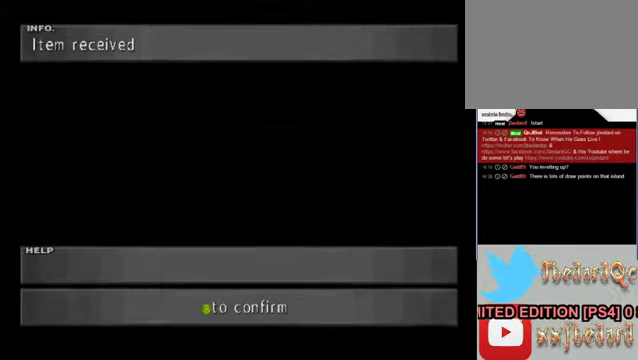
{"buttons": [], "left_stick": "center", "events": [[100, "A", "up"], [167, "A", "down"], [300, "A", "up"]]}
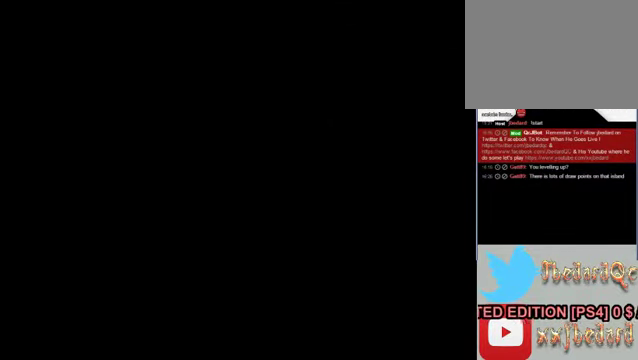
{"buttons": [], "left_stick": "center", "events": [[234, "A", "down"], [367, "A", "up"]]}
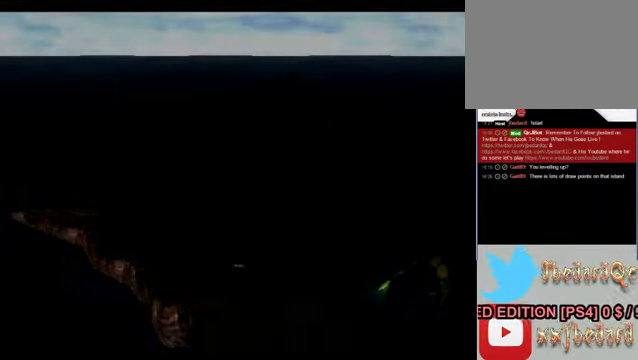
{"buttons": [], "left_stick": "center", "events": []}
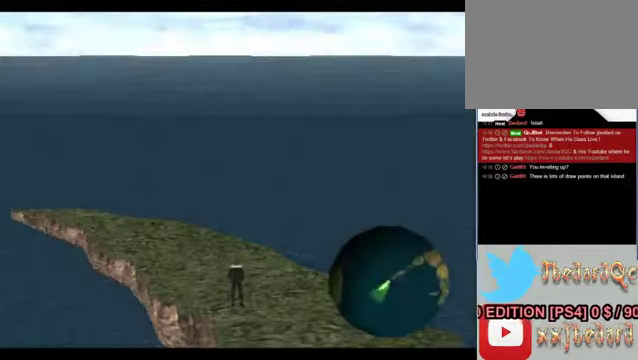
{"buttons": [], "left_stick": "center", "events": []}
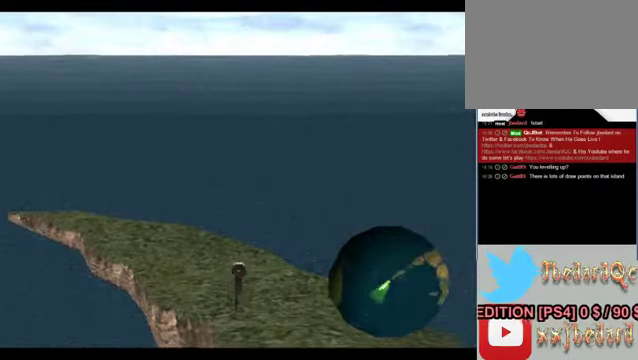
{"buttons": [], "left_stick": "up-left", "events": [[167, "left_stick", "up"], [400, "left_stick", "up-left"]]}
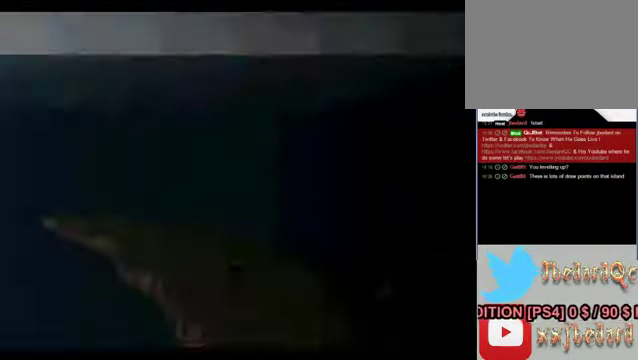
{"buttons": [], "left_stick": "up", "events": [[167, "left_stick", "up"]]}
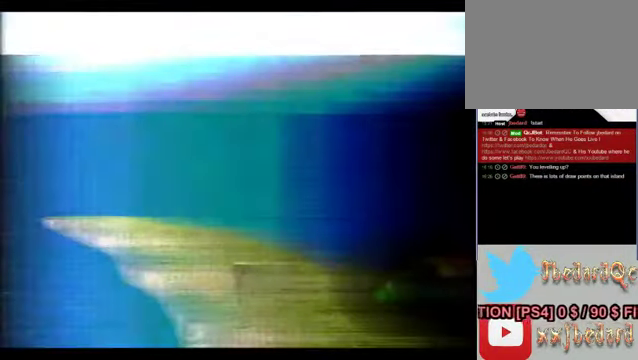
{"buttons": [], "left_stick": "center", "events": [[34, "left_stick", "center"]]}
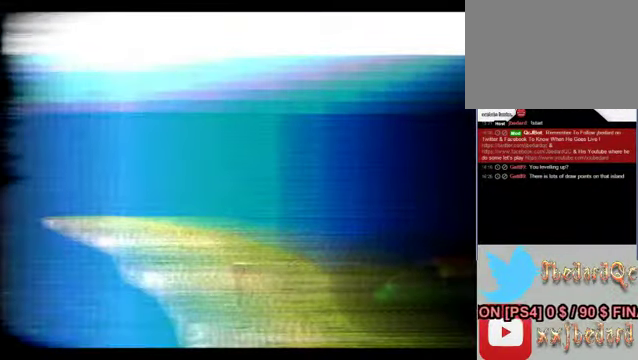
{"buttons": [], "left_stick": "center", "events": []}
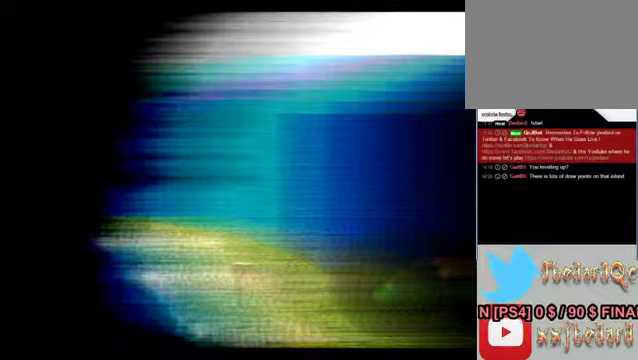
{"buttons": [], "left_stick": "center", "events": []}
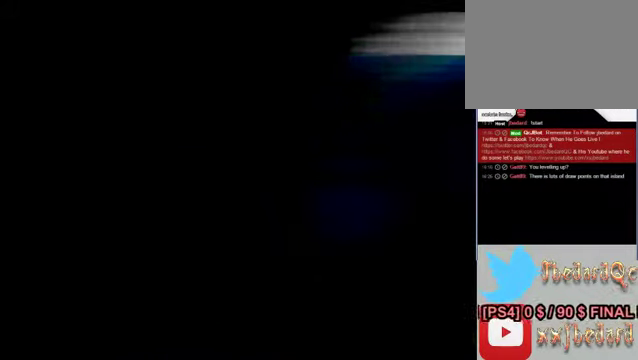
{"buttons": [], "left_stick": "center", "events": []}
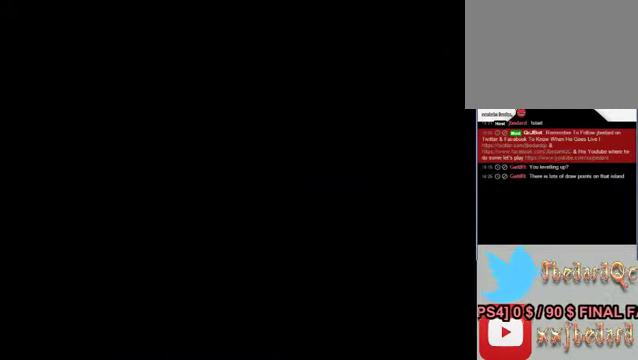
{"buttons": [], "left_stick": "center", "events": []}
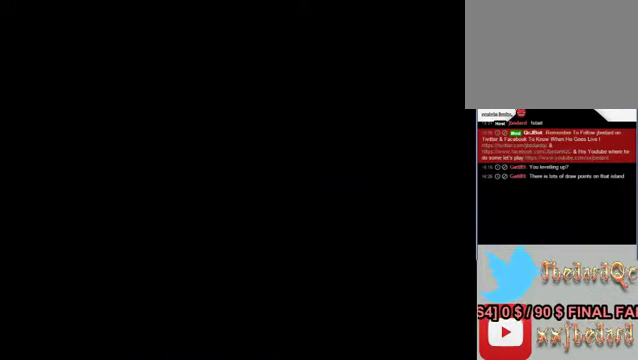
{"buttons": [], "left_stick": "center", "events": []}
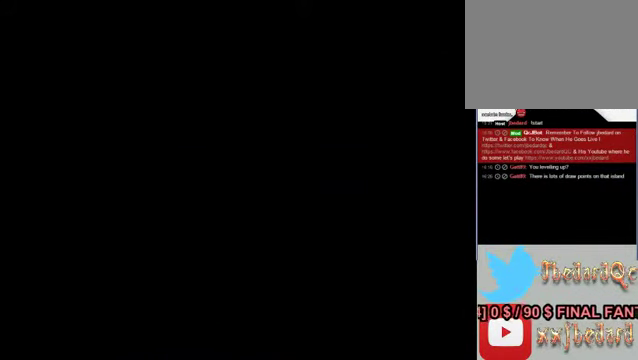
{"buttons": [], "left_stick": "center", "events": []}